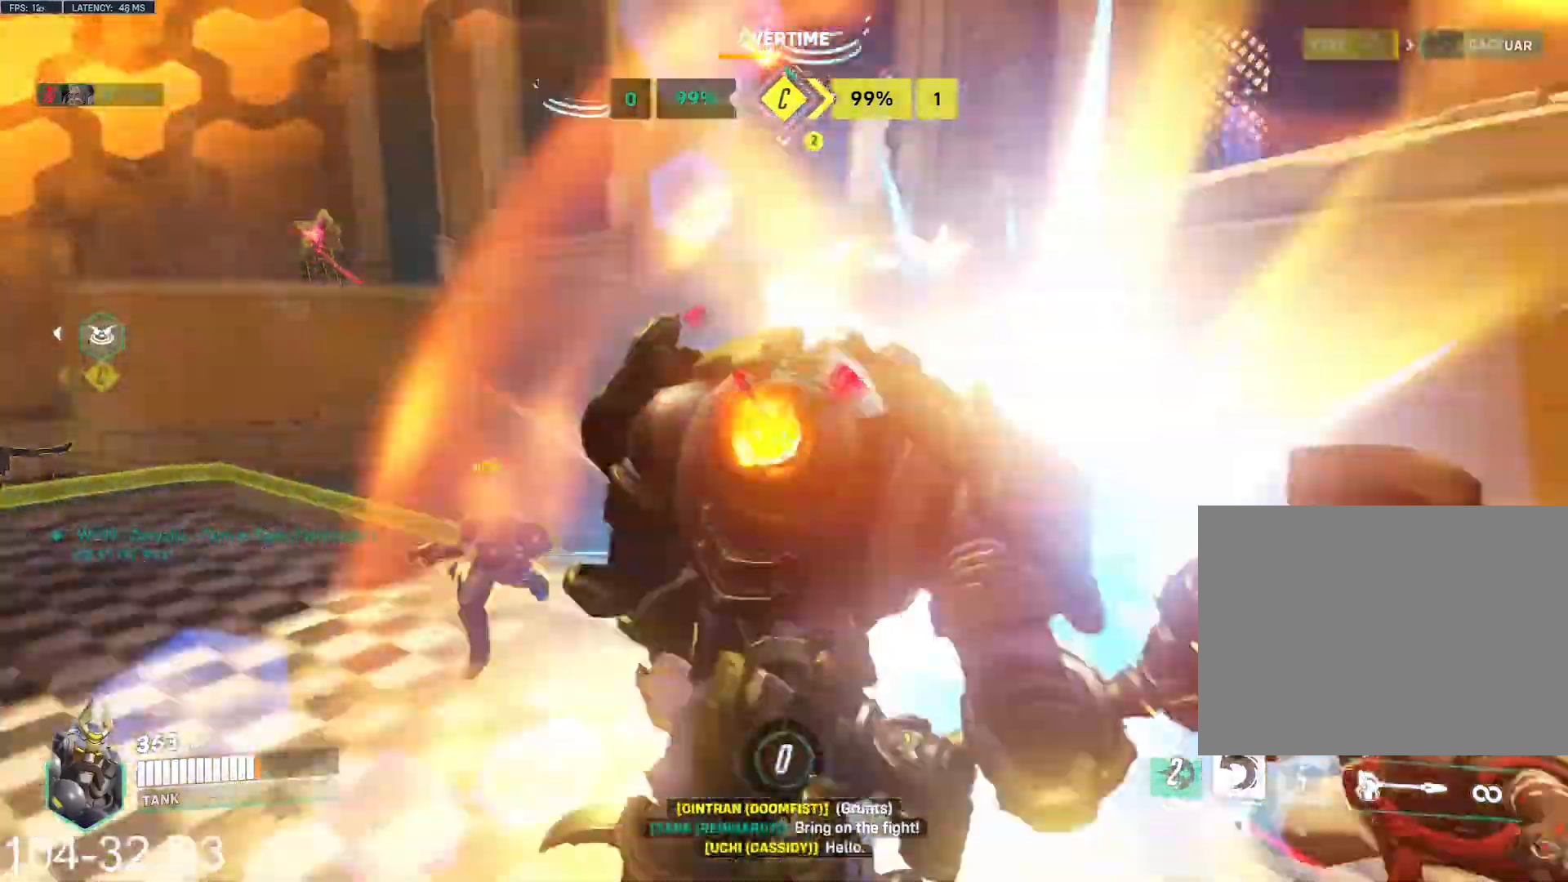
Gameplay with keyboard and mouse; each line is a JSON object with the keys and mouse buttons held at the frame after it. "events" lists presses ("down") and releases ("up") of "a", "ctrl", "d", "e", "f", "q", "r", "s", "shift", "space", "tab", "w", "mouse_left", "mouse_wheel", "mouse_right", "mouse_mb4" and "mouse_mb5" between this image and that frame as [ms after this image, input, new state], when the widget could be followed in between. "mouse_left", "mouse_wheel", "mouse_right", "mouse_mb4", "mouse_mb5" = the "left", "wheel", "right", "mb4", "mb5" buttons of the "mouse" list. No other keys are recorded. "wheel" means that the mouse wheel is clicked or scrolled. Mouse movement is not recorded.
{"keys": ["a", "w"], "mouse": ["left"], "events": [[217, "mouse_left", "down"], [317, "mouse_right", "up"], [501, "w", "down"]]}
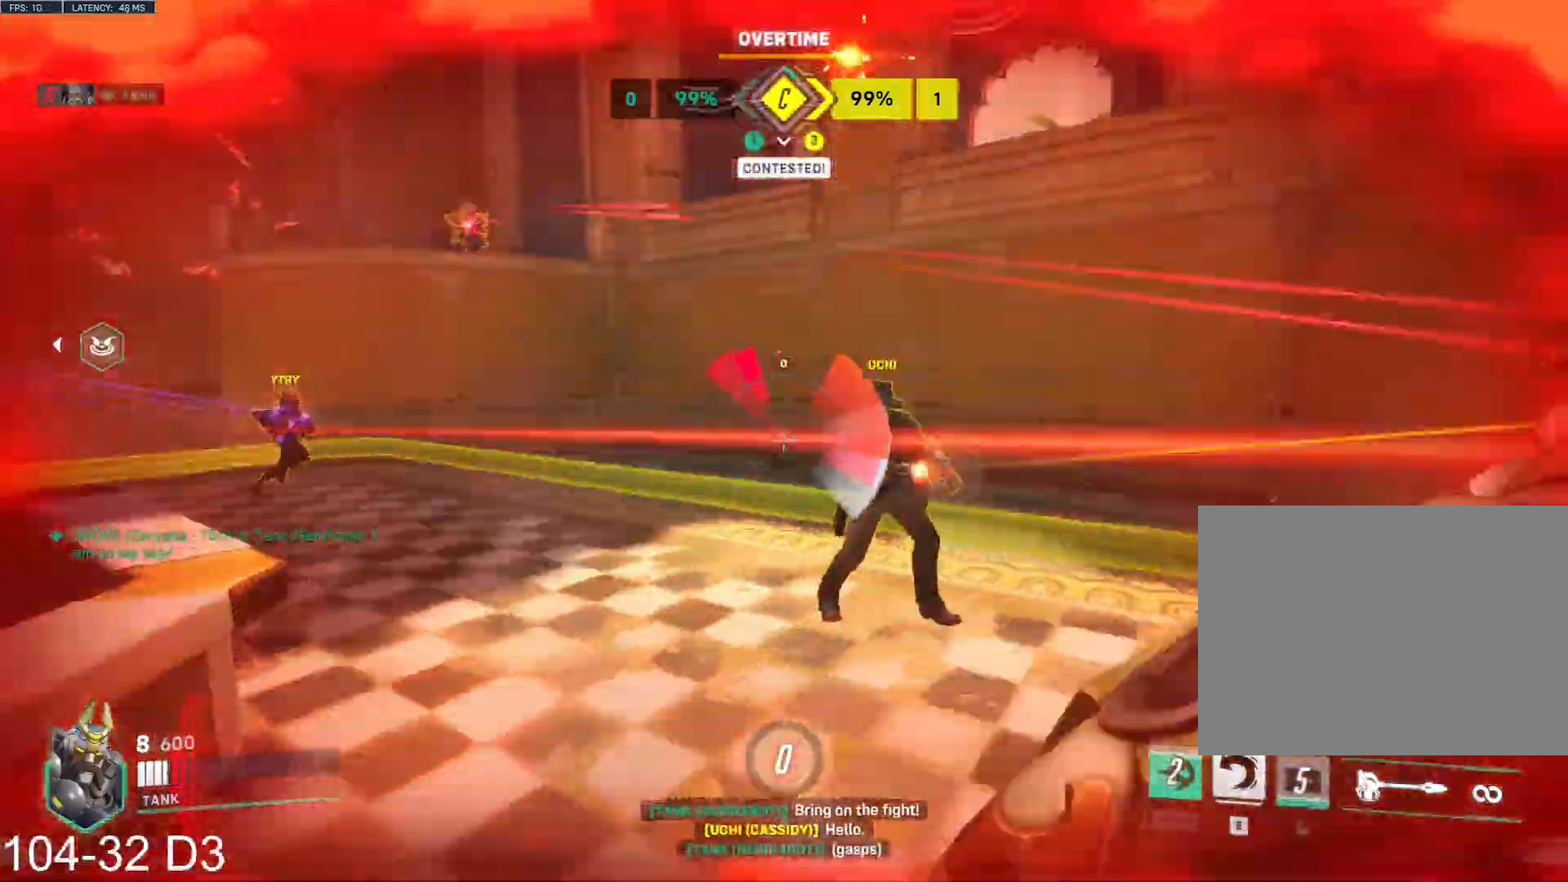
{"keys": ["d"], "mouse": ["left"], "events": [[133, "d", "down"], [150, "a", "up"], [183, "w", "up"], [283, "e", "down"], [417, "e", "up"]]}
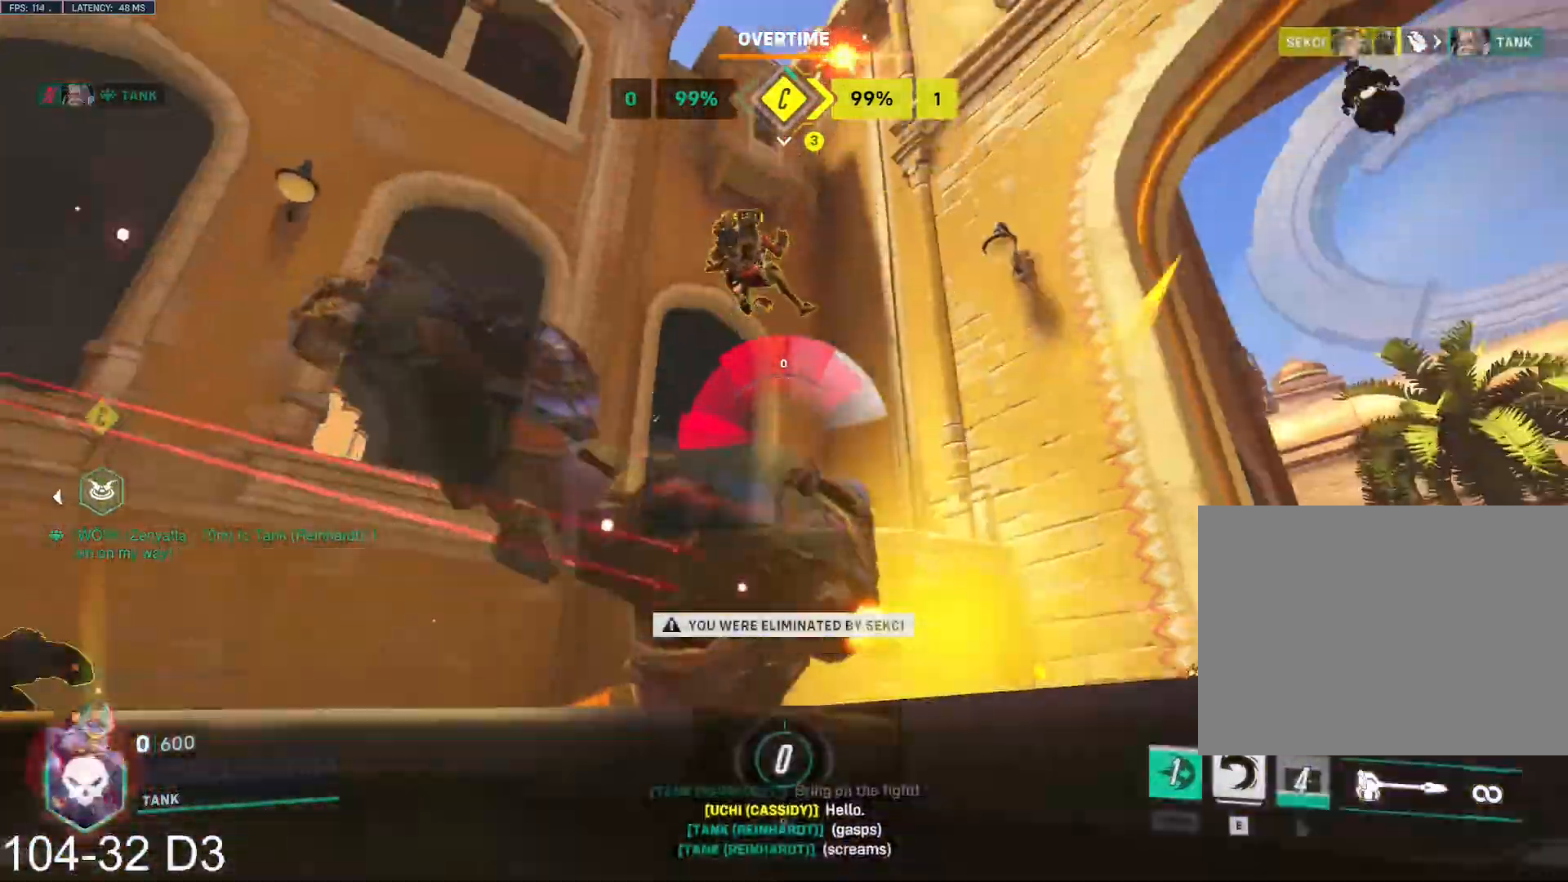
{"keys": [], "mouse": [], "events": [[34, "d", "up"], [84, "mouse_left", "up"]]}
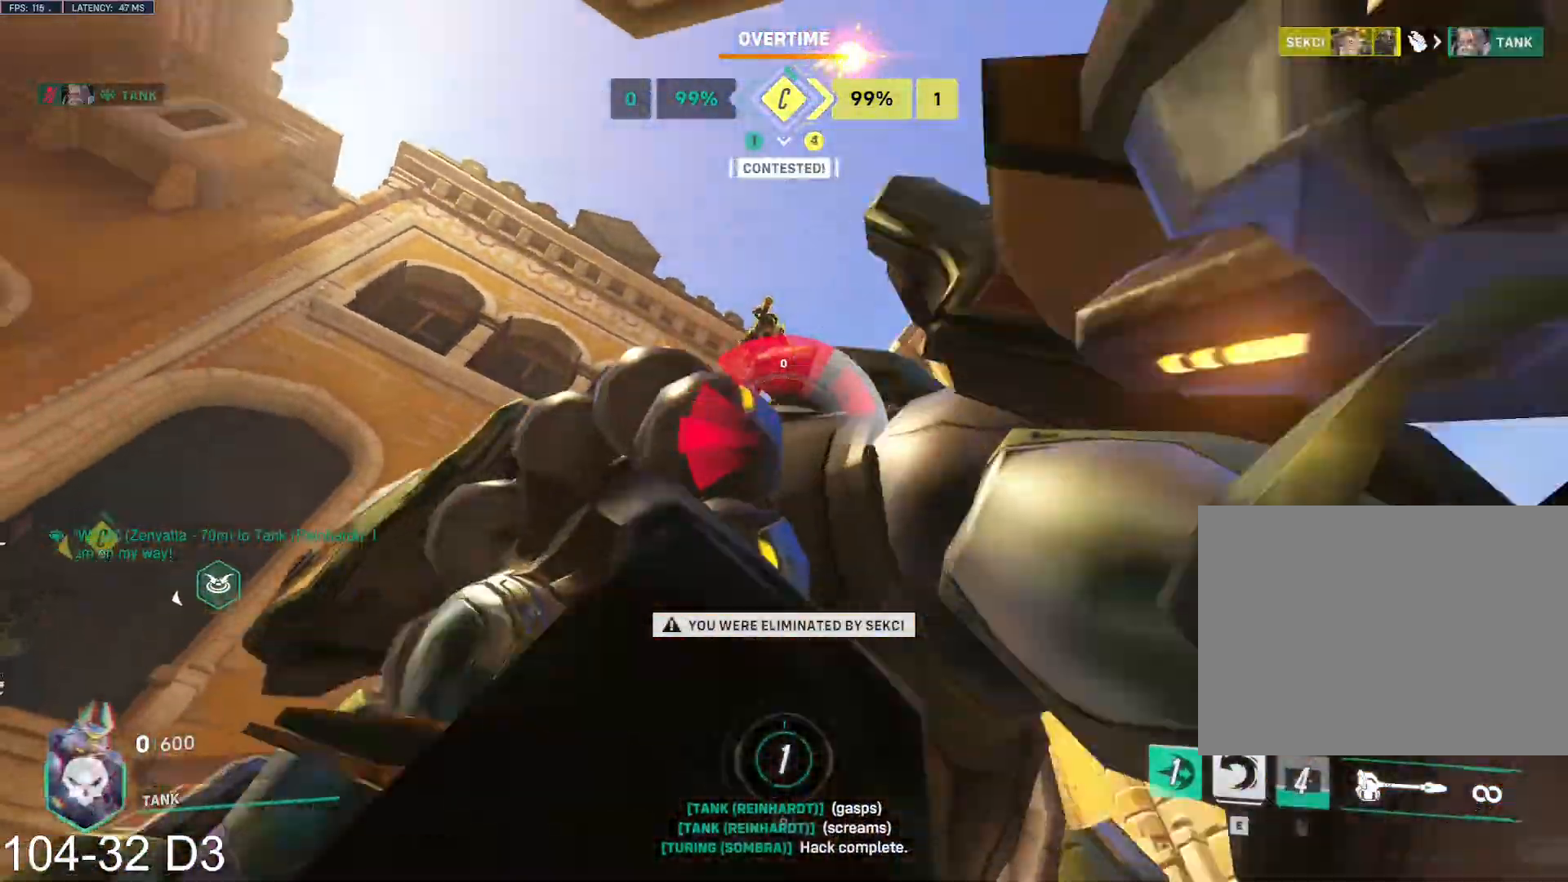
{"keys": ["w"], "mouse": [], "events": [[400, "mouse_right", "down"], [417, "w", "down"], [434, "mouse_right", "up"]]}
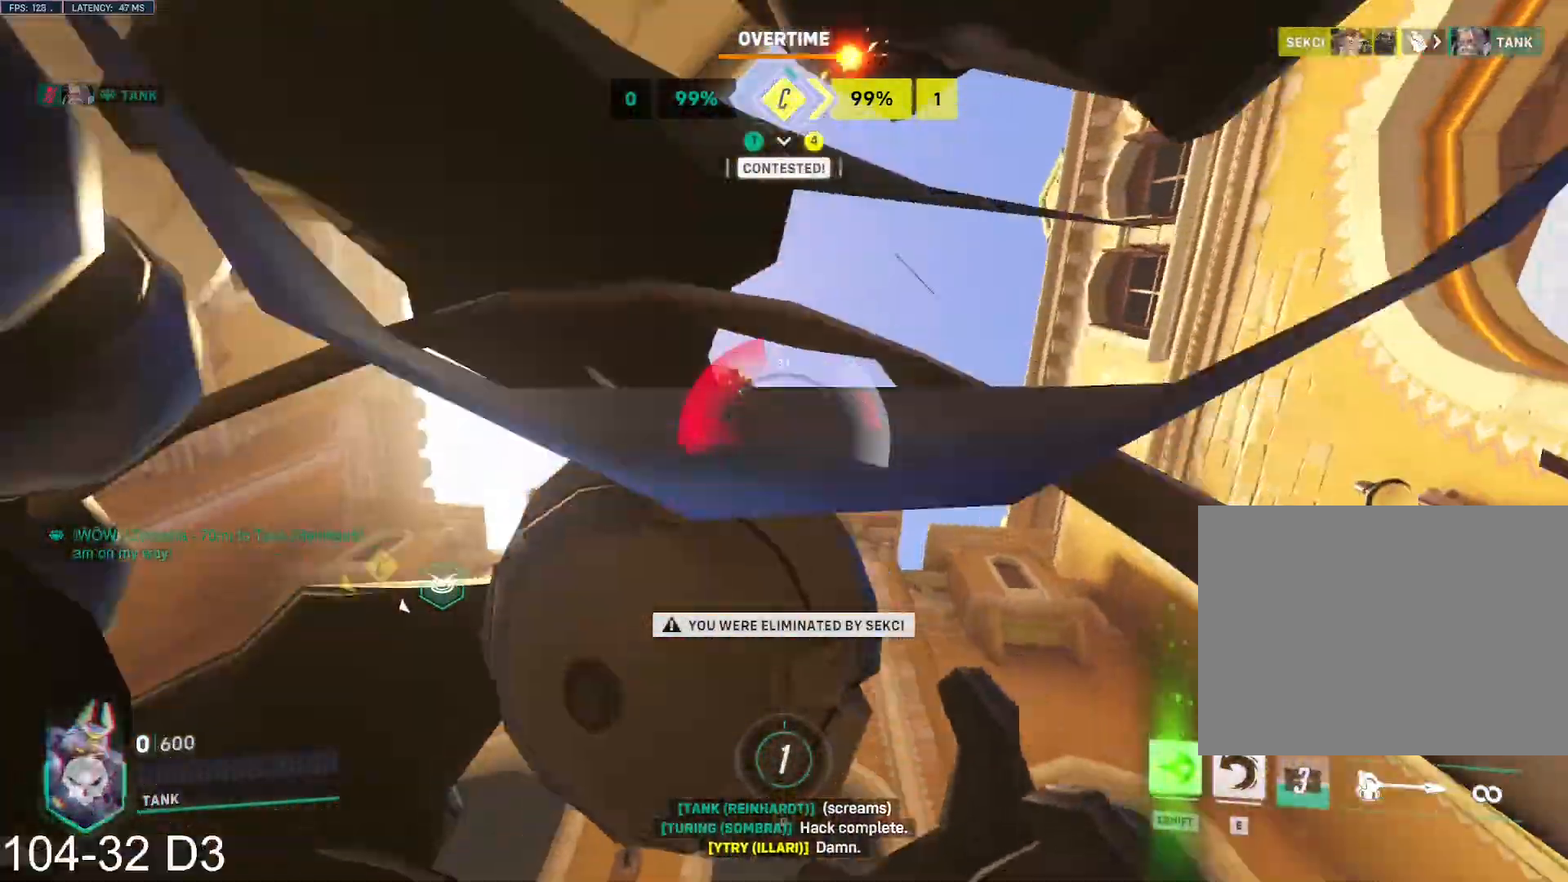
{"keys": [], "mouse": [], "events": [[83, "w", "up"]]}